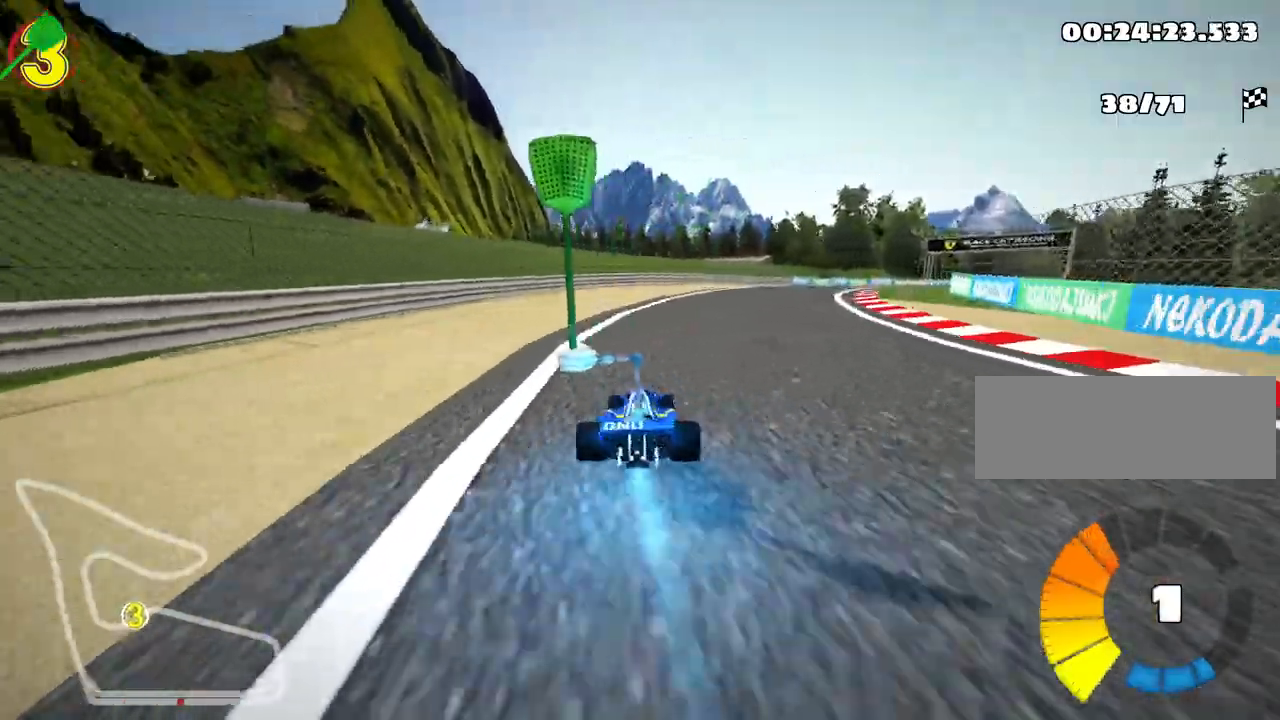
Gameplay with keyboard; each line is a JSON object with the keys held at the frame after it. "events" lists presses ("down") and releases ("up") of "down", "fire", "flag", "left", "look", "nitro", "right", "skid" and "up" between this image and that frame as [ms after this image, input, new state], when the widget could be followed in between. No other keys are recorded. Mouse input is not recorded. Key names are as the overlay labels them; some are game actions (e.g. jump) rather than physical keys.
{"keys": ["right", "skid", "up"], "events": [[67, "right", "up"], [150, "left", "down"], [450, "left", "up"], [467, "right", "down"]]}
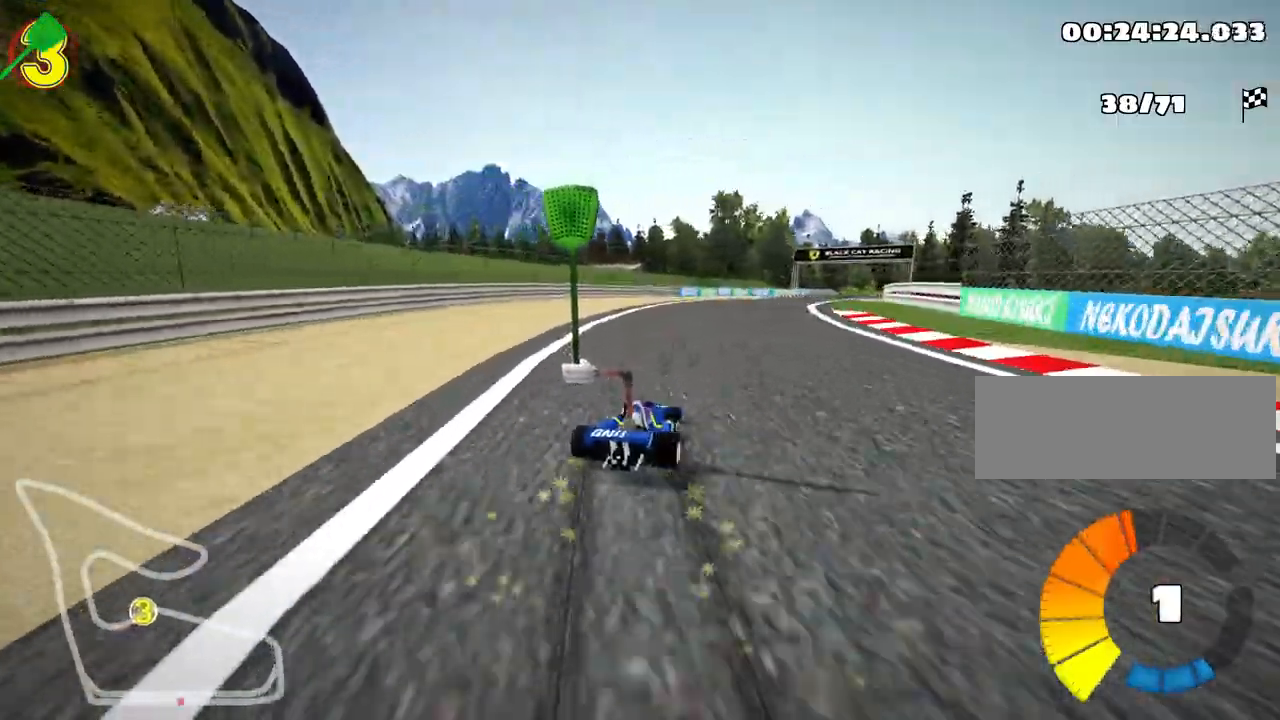
{"keys": ["right", "skid", "up"], "events": [[117, "left", "down"], [183, "right", "up"], [367, "right", "down"], [417, "left", "up"]]}
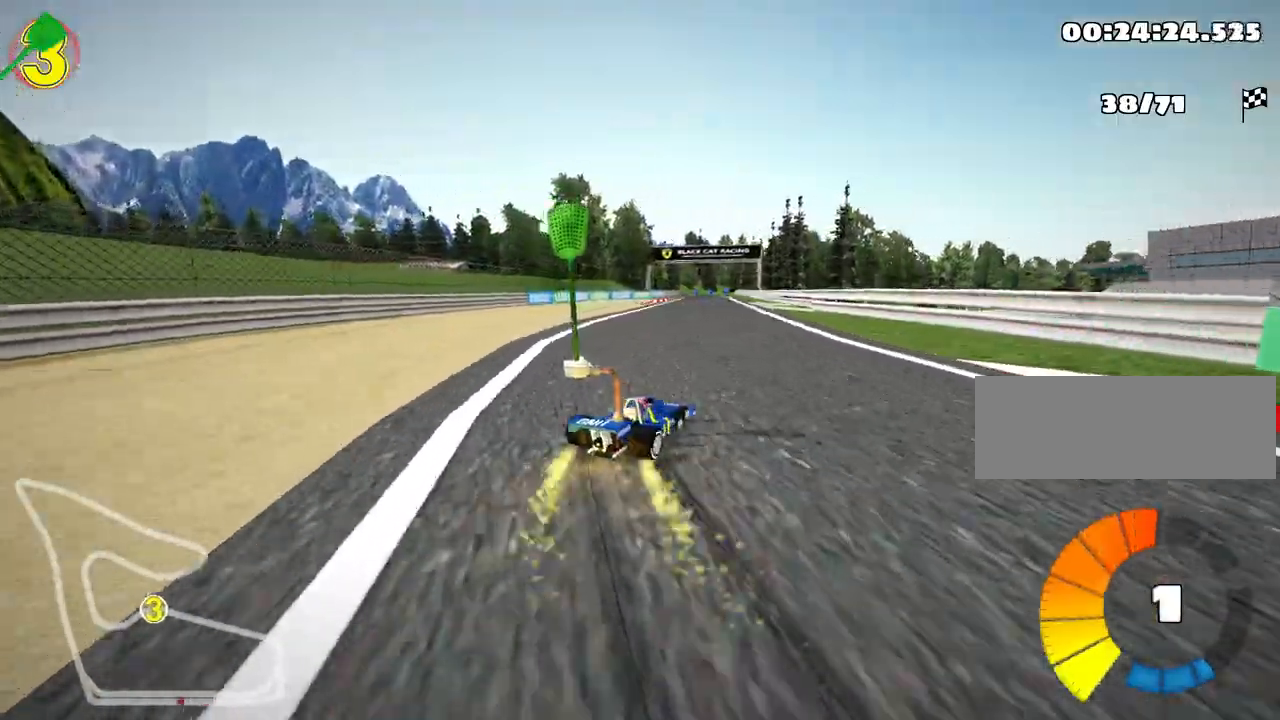
{"keys": ["left", "skid", "up"], "events": [[83, "left", "down"], [167, "right", "up"]]}
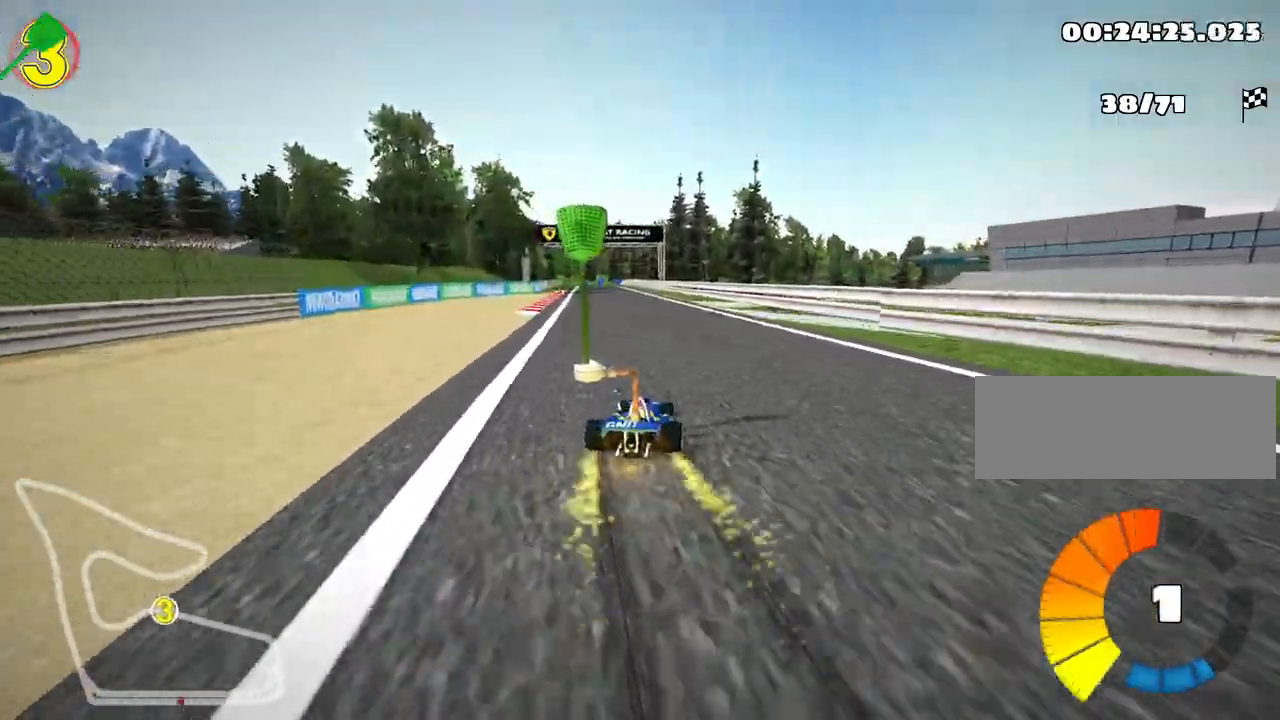
{"keys": ["up"], "events": [[217, "nitro", "down"], [283, "skid", "up"], [333, "left", "up"], [433, "nitro", "up"]]}
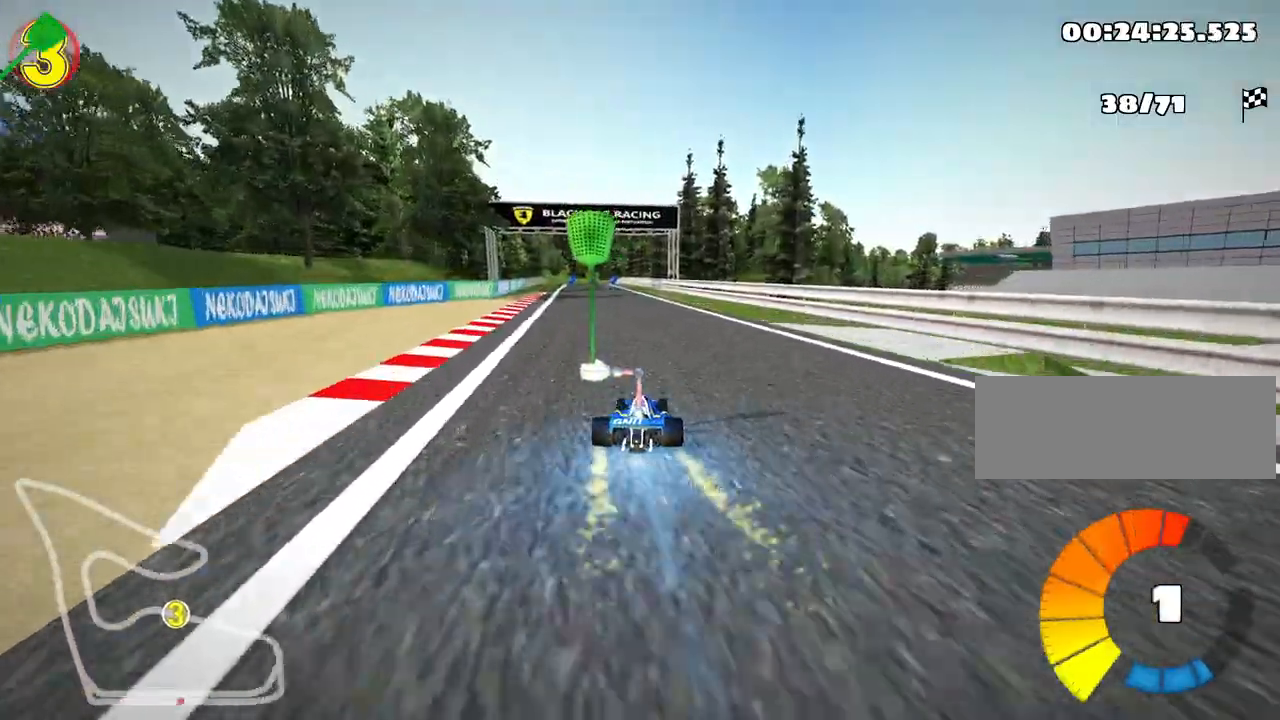
{"keys": ["left", "up"], "events": [[450, "left", "down"]]}
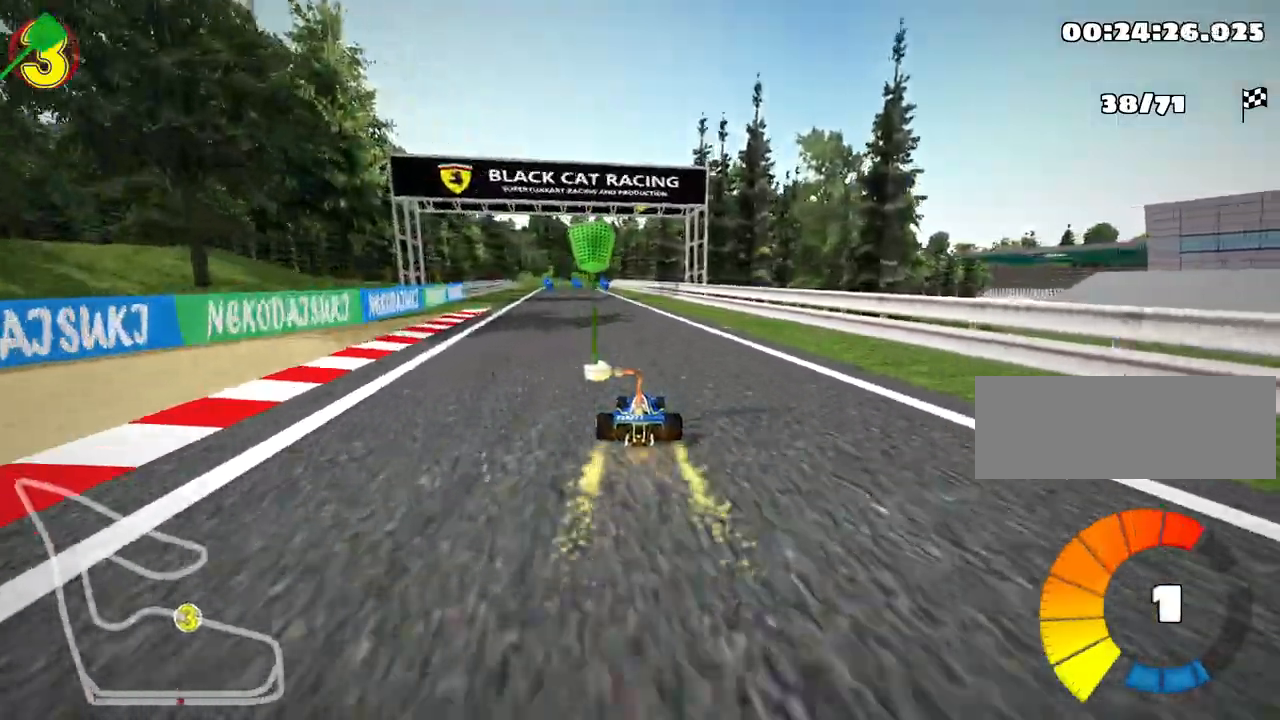
{"keys": ["up"], "events": [[150, "left", "up"]]}
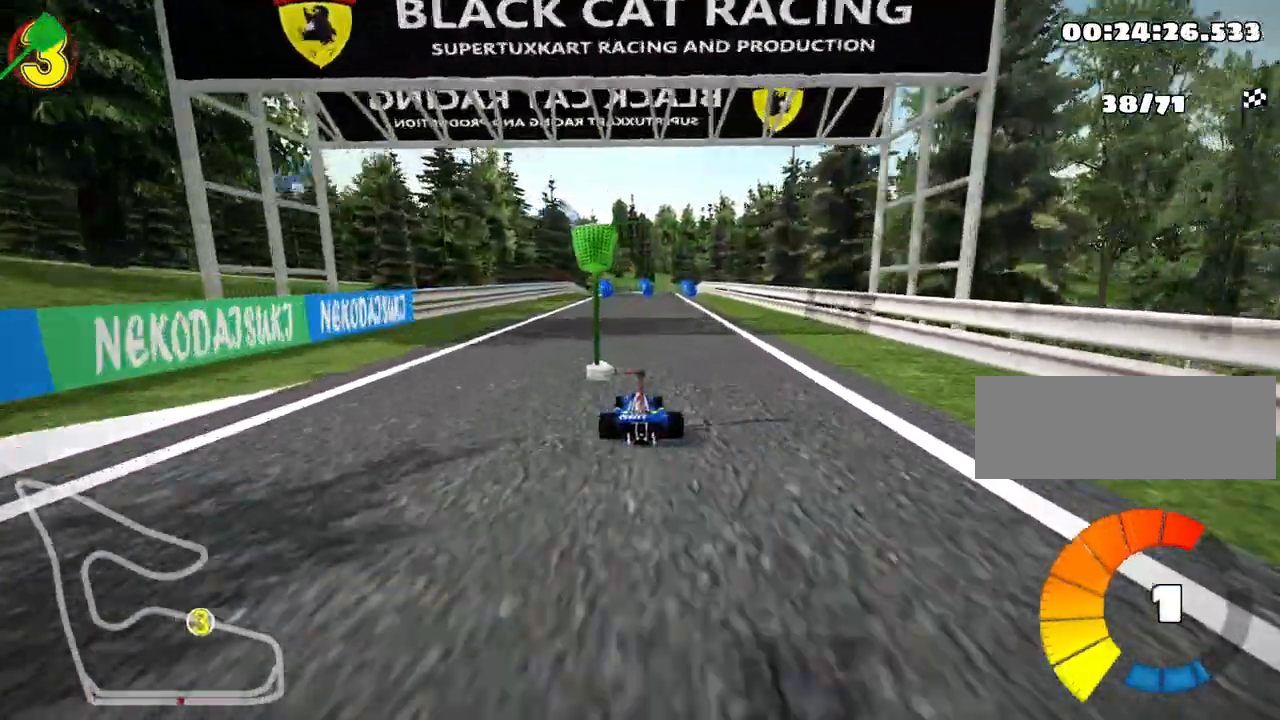
{"keys": ["up"], "events": [[283, "right", "down"], [400, "right", "up"]]}
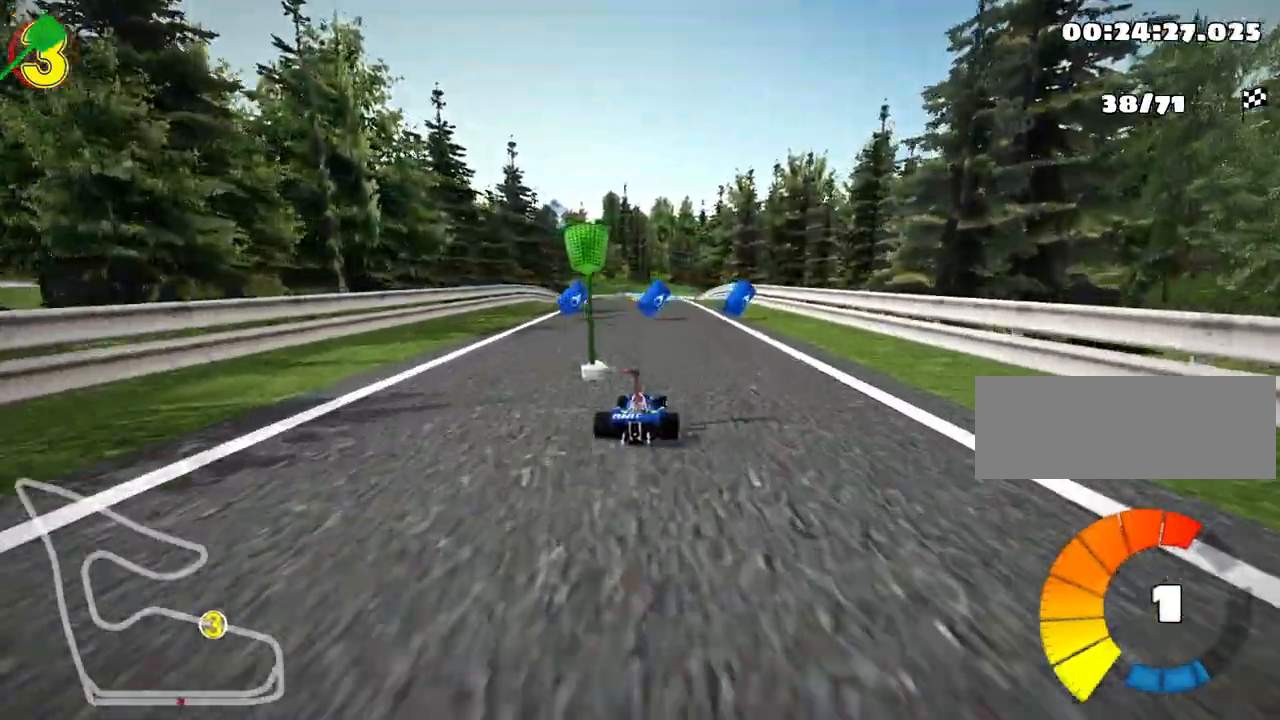
{"keys": ["left", "up"], "events": [[233, "nitro", "down"], [267, "left", "down"], [417, "nitro", "up"]]}
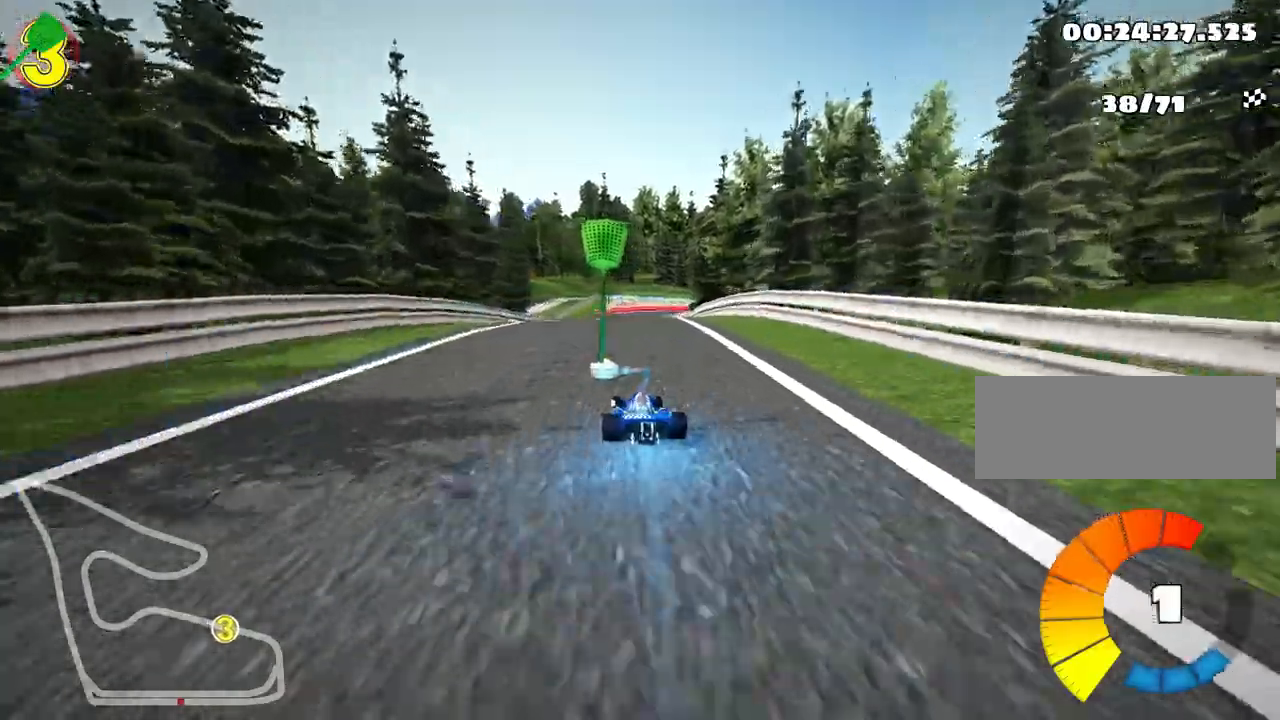
{"keys": ["left", "skid", "up"], "events": [[67, "left", "up"], [83, "skid", "down"], [100, "right", "down"], [250, "right", "up"], [333, "left", "down"]]}
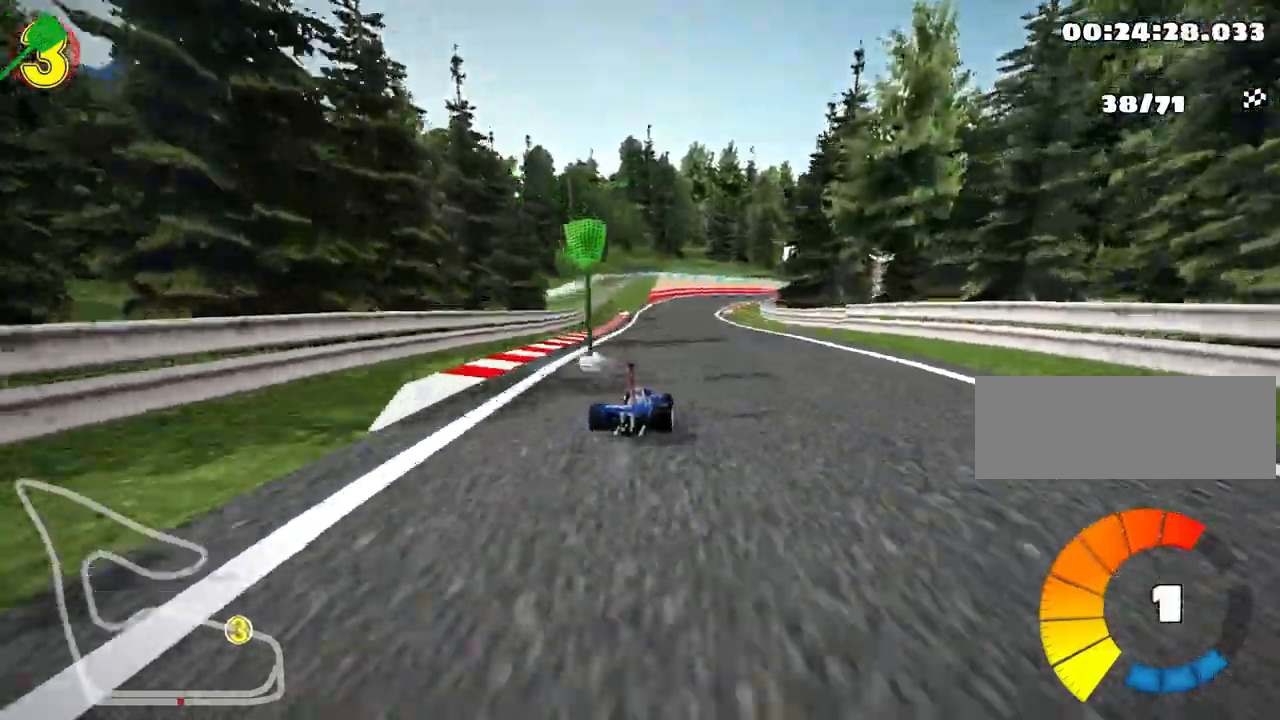
{"keys": ["left", "skid", "up"], "events": []}
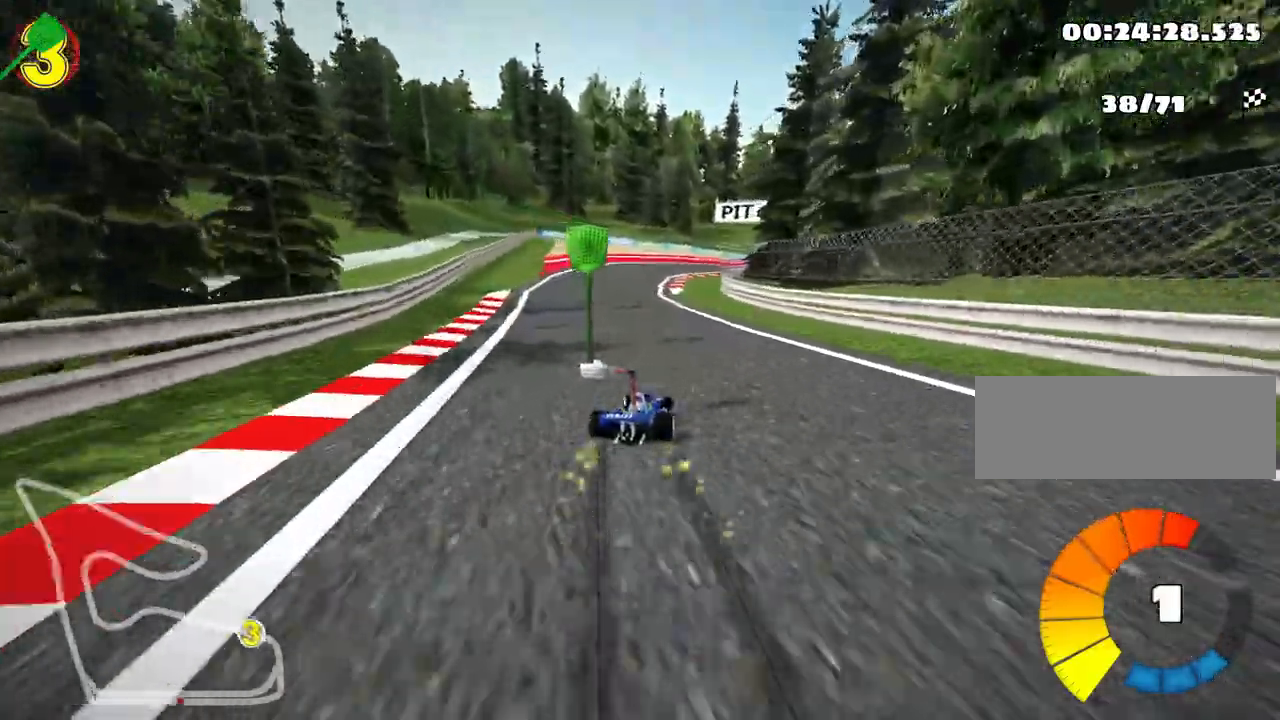
{"keys": ["skid", "up"], "events": [[417, "left", "up"]]}
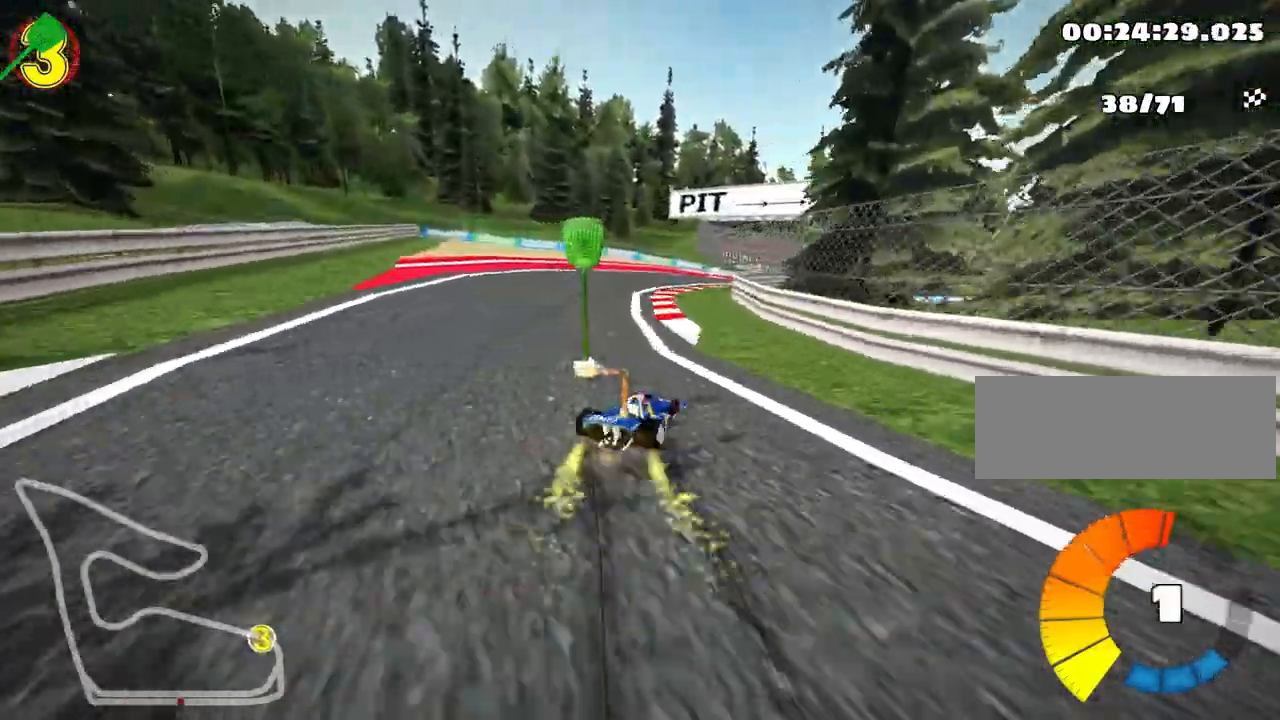
{"keys": ["skid", "up"], "events": [[333, "nitro", "down"], [500, "nitro", "up"]]}
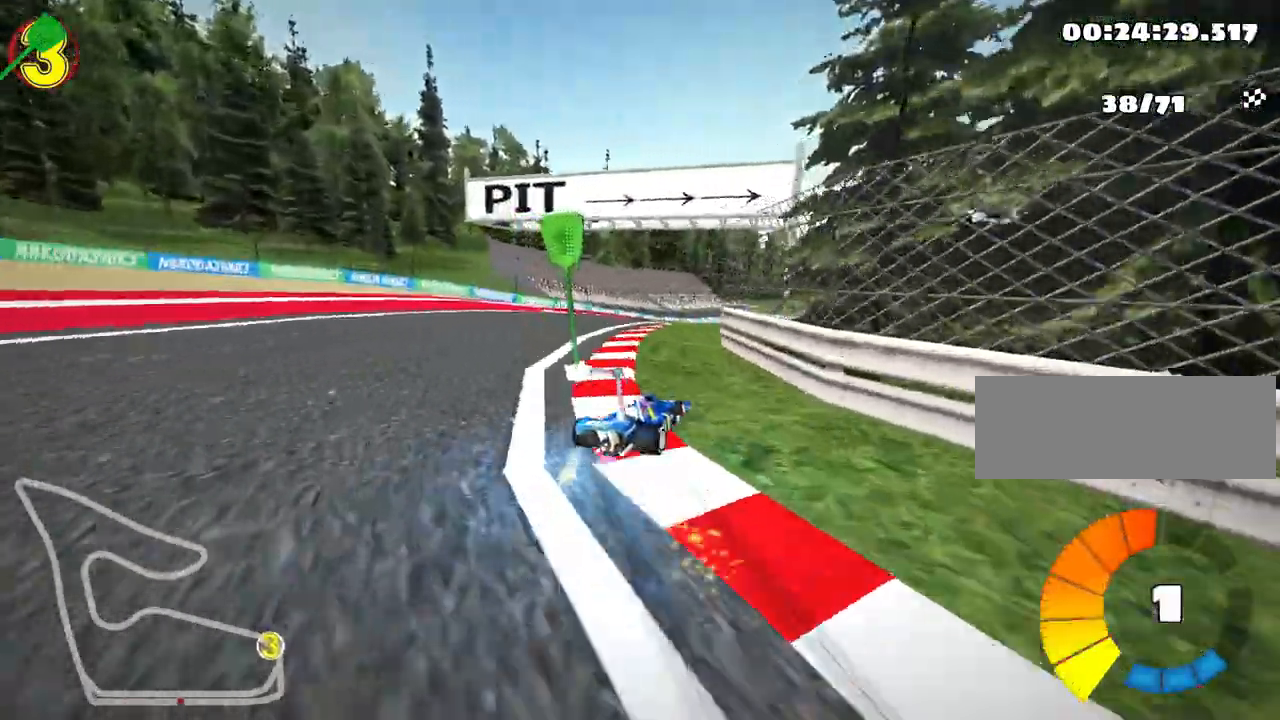
{"keys": ["left", "skid", "up"], "events": [[217, "left", "down"]]}
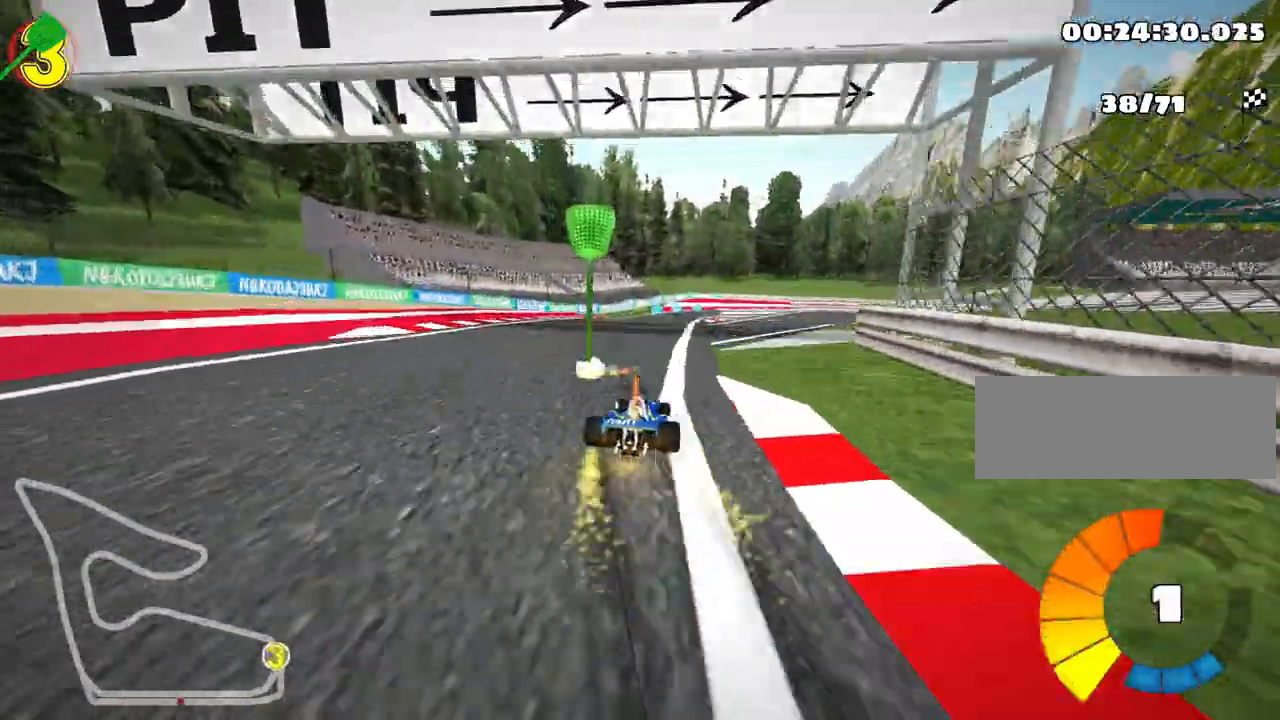
{"keys": ["left", "skid", "up"], "events": [[17, "left", "up"], [200, "left", "down"]]}
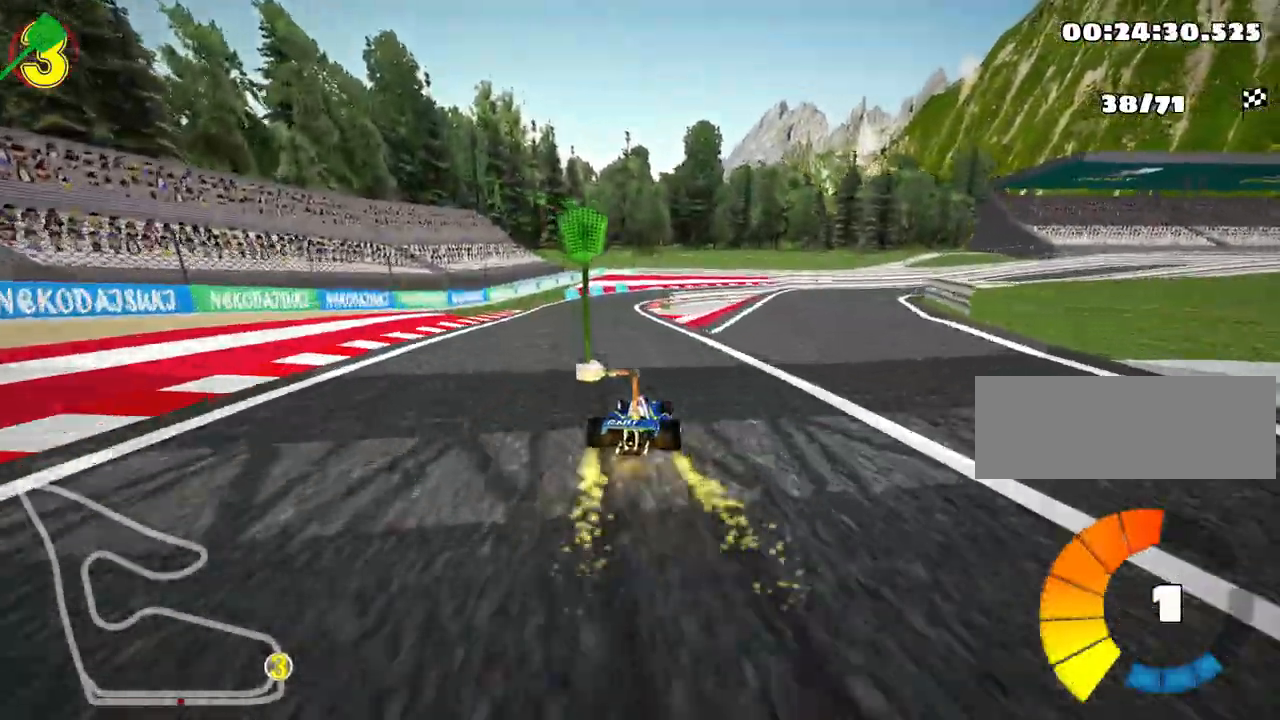
{"keys": ["left", "skid", "up"], "events": []}
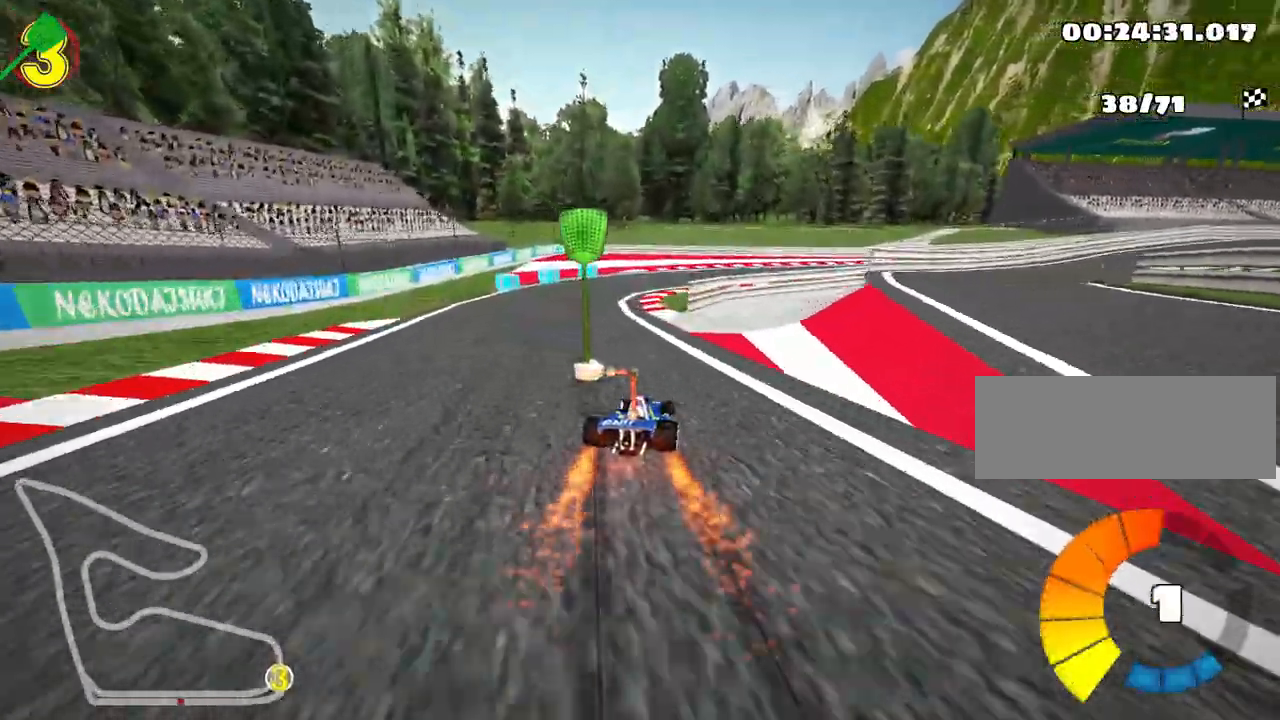
{"keys": ["right", "skid", "up"], "events": [[183, "nitro", "down"], [333, "left", "up"], [350, "right", "down"], [400, "nitro", "up"]]}
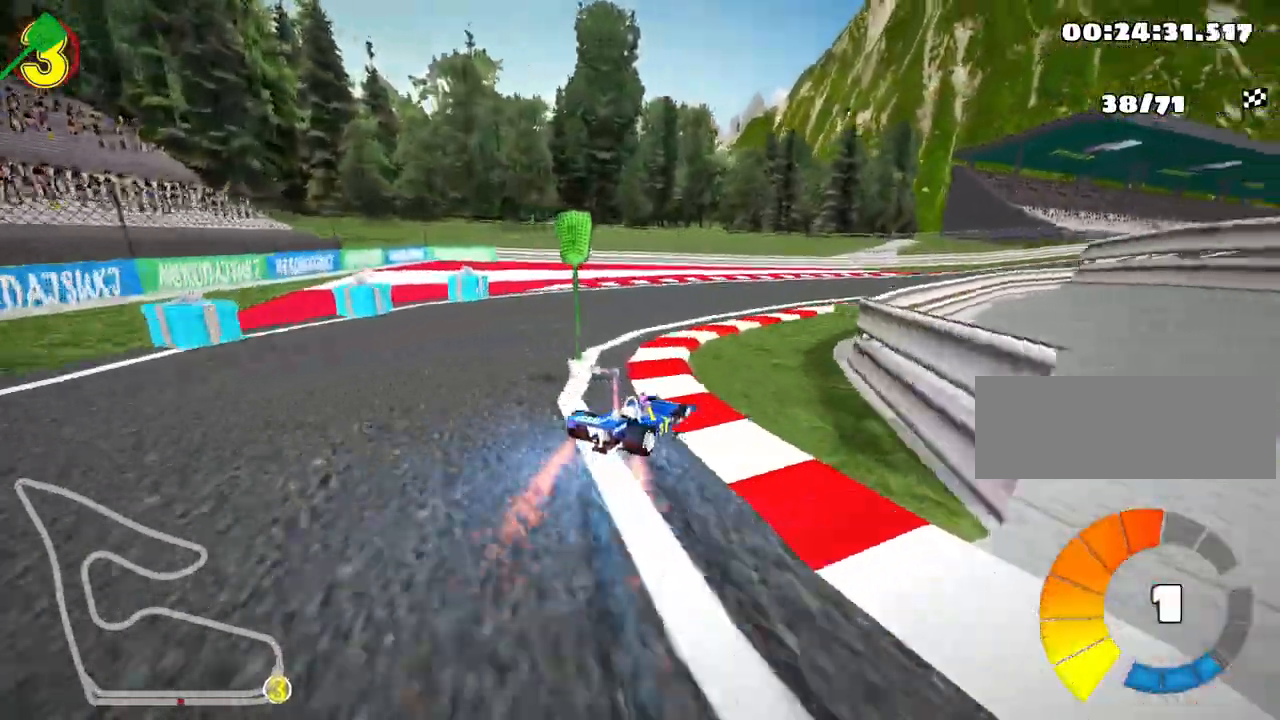
{"keys": ["up"], "events": [[17, "skid", "up"], [267, "right", "up"]]}
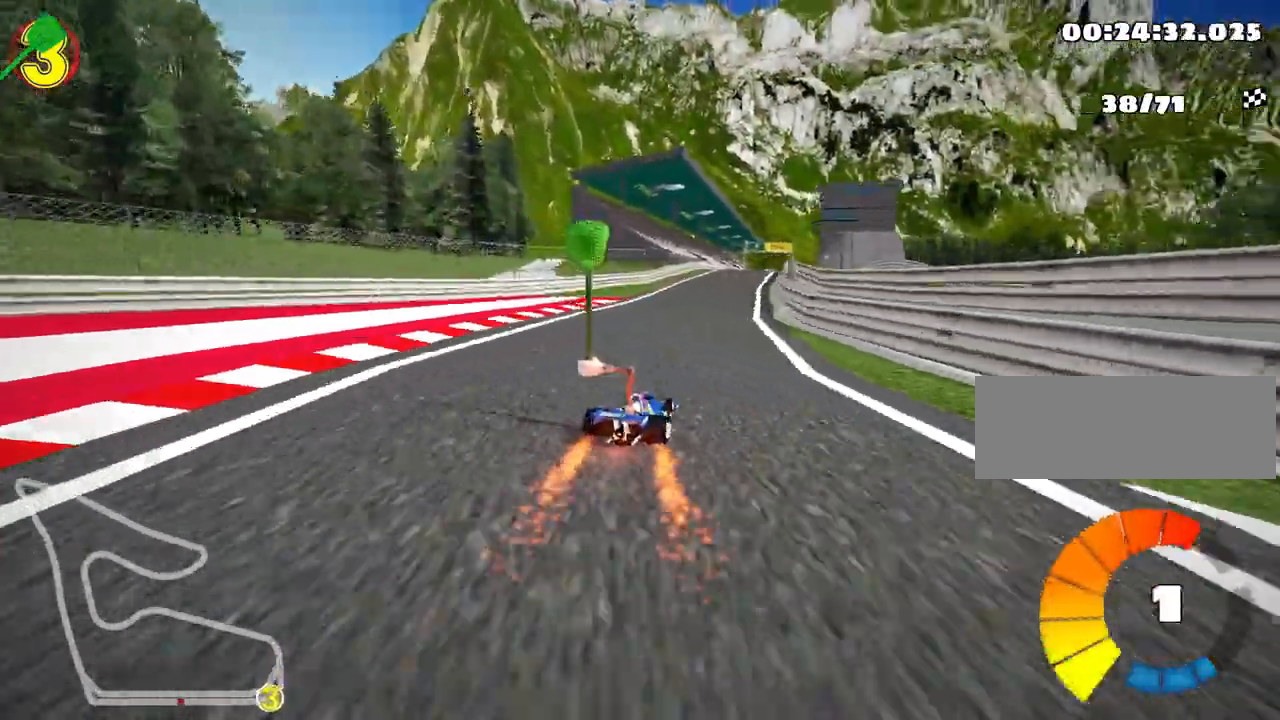
{"keys": ["left", "nitro", "up"], "events": [[33, "right", "down"], [167, "right", "up"], [300, "left", "down"], [383, "nitro", "down"]]}
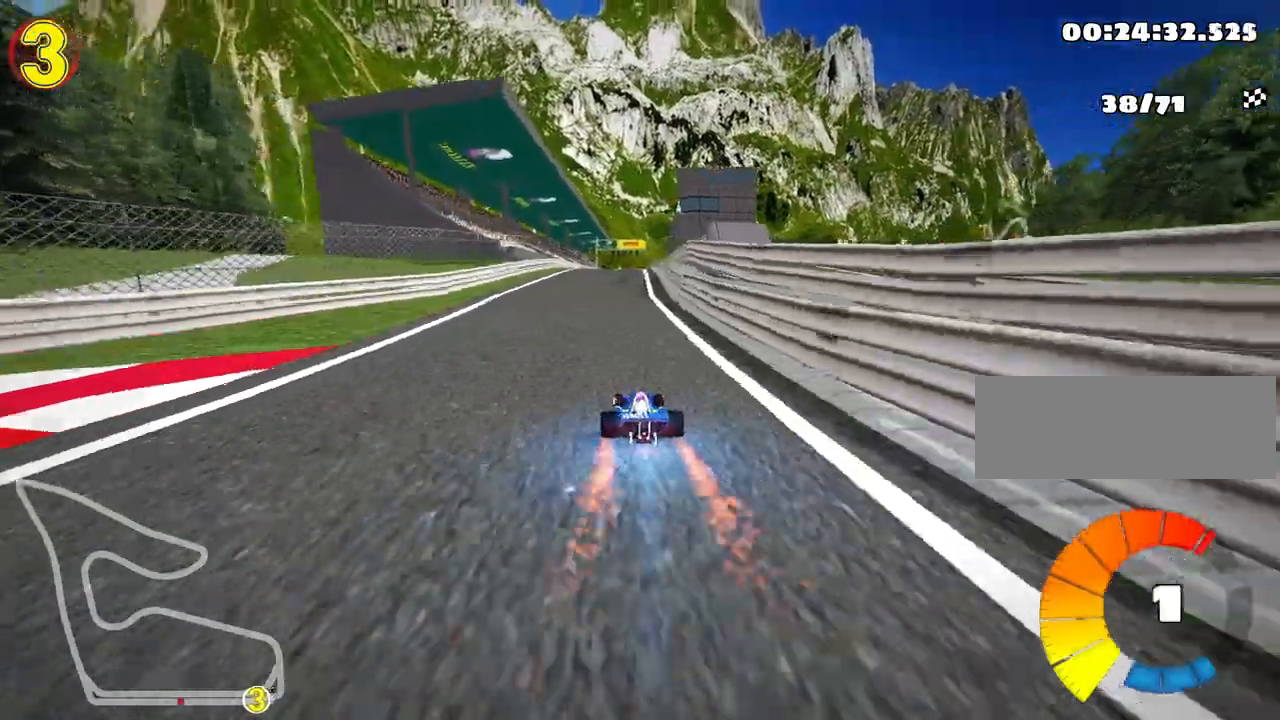
{"keys": ["left", "skid", "up"], "events": [[83, "left", "up"], [100, "nitro", "up"], [167, "skid", "down"], [200, "right", "down"], [367, "right", "up"], [383, "left", "down"]]}
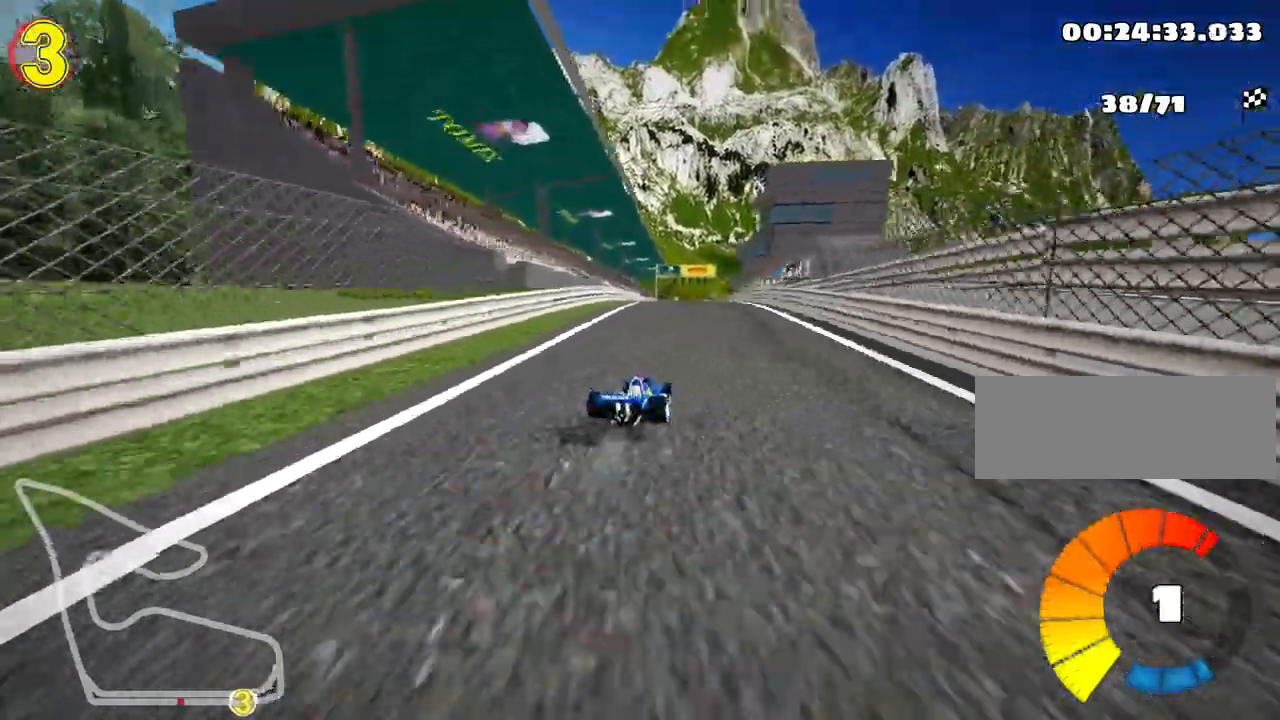
{"keys": ["left", "skid", "up"], "events": []}
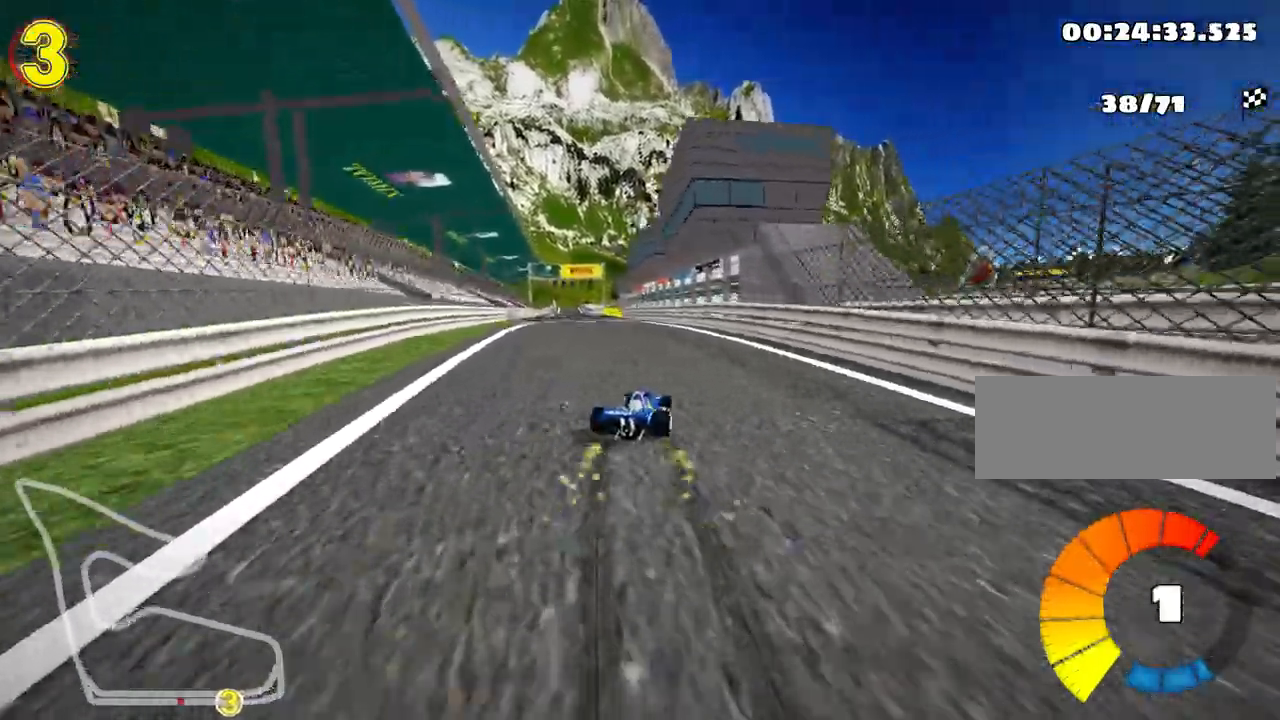
{"keys": ["up"], "events": [[217, "nitro", "down"], [233, "skid", "up"], [417, "nitro", "up"], [500, "left", "up"]]}
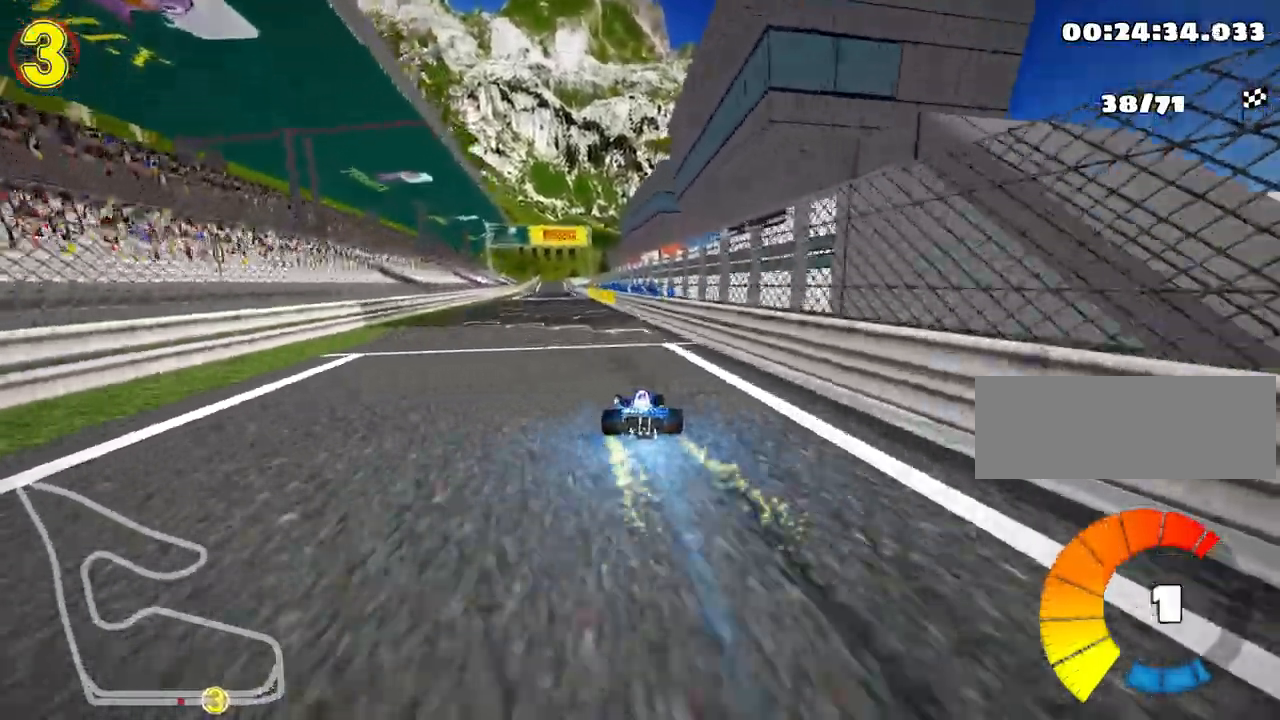
{"keys": ["right", "up"], "events": [[467, "right", "down"]]}
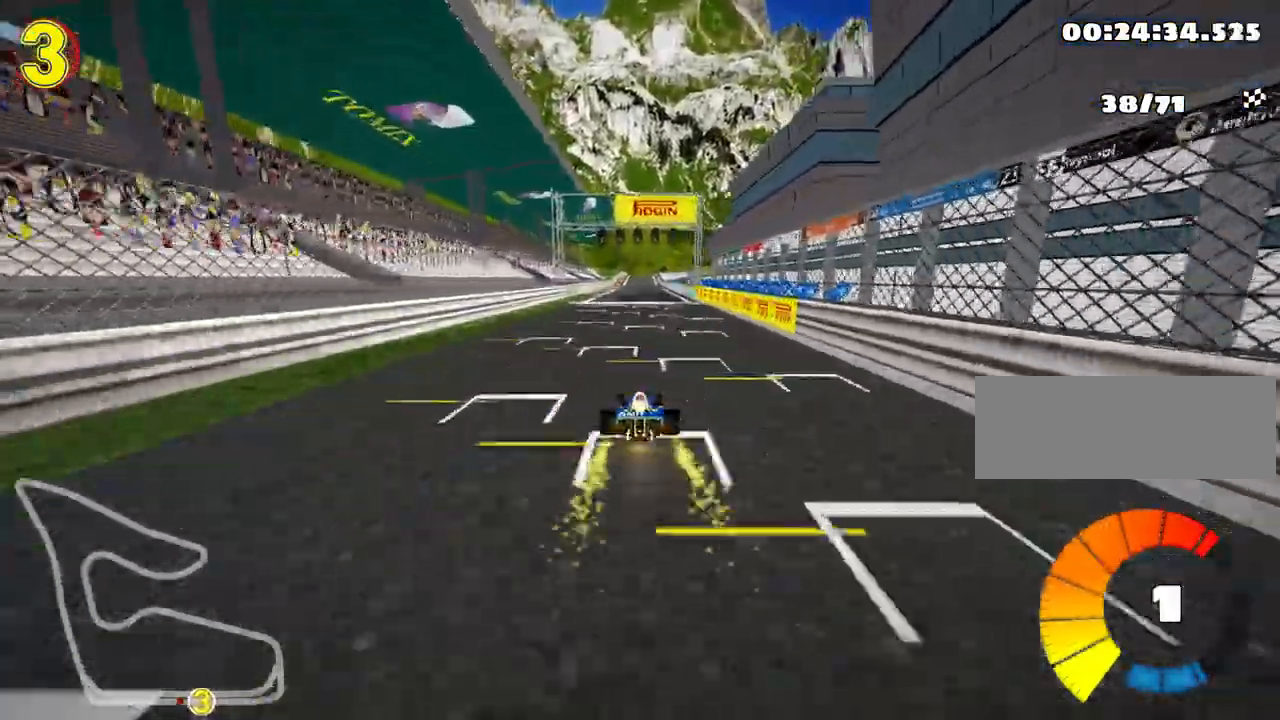
{"keys": ["right", "skid", "up"], "events": [[183, "right", "up"], [200, "left", "down"], [217, "skid", "down"], [350, "left", "up"], [367, "right", "down"]]}
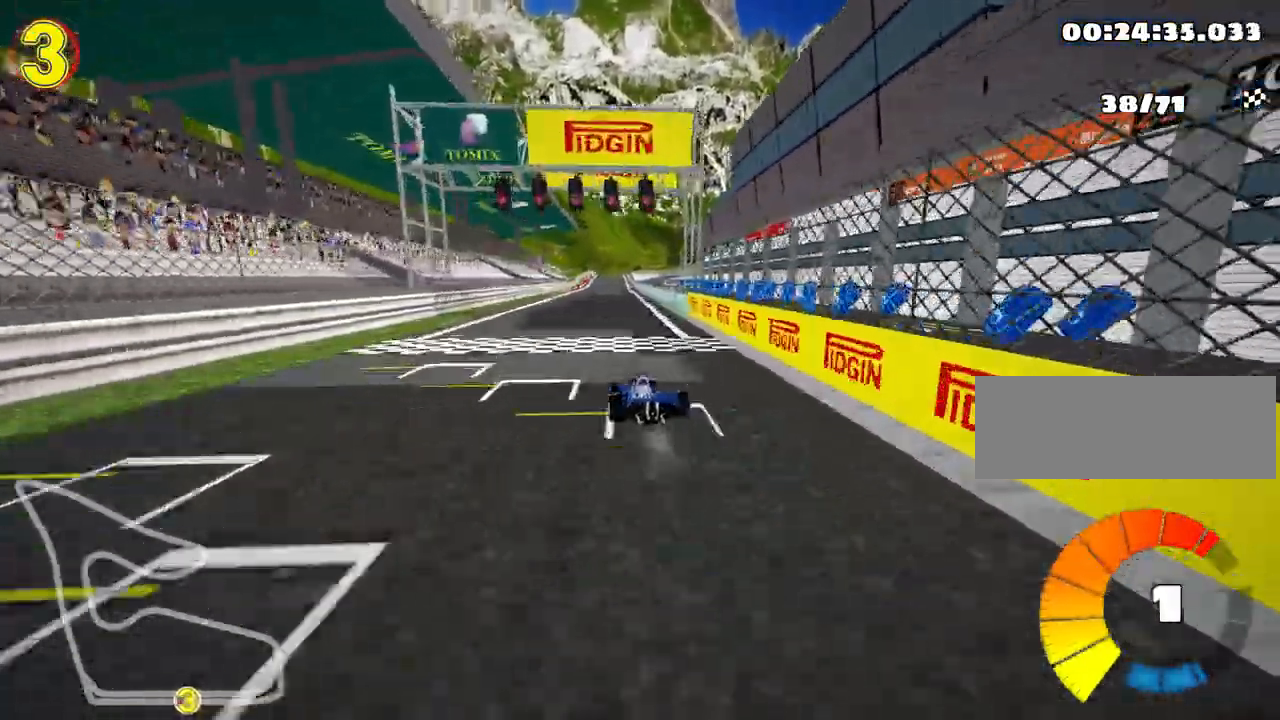
{"keys": ["right", "skid", "up"], "events": []}
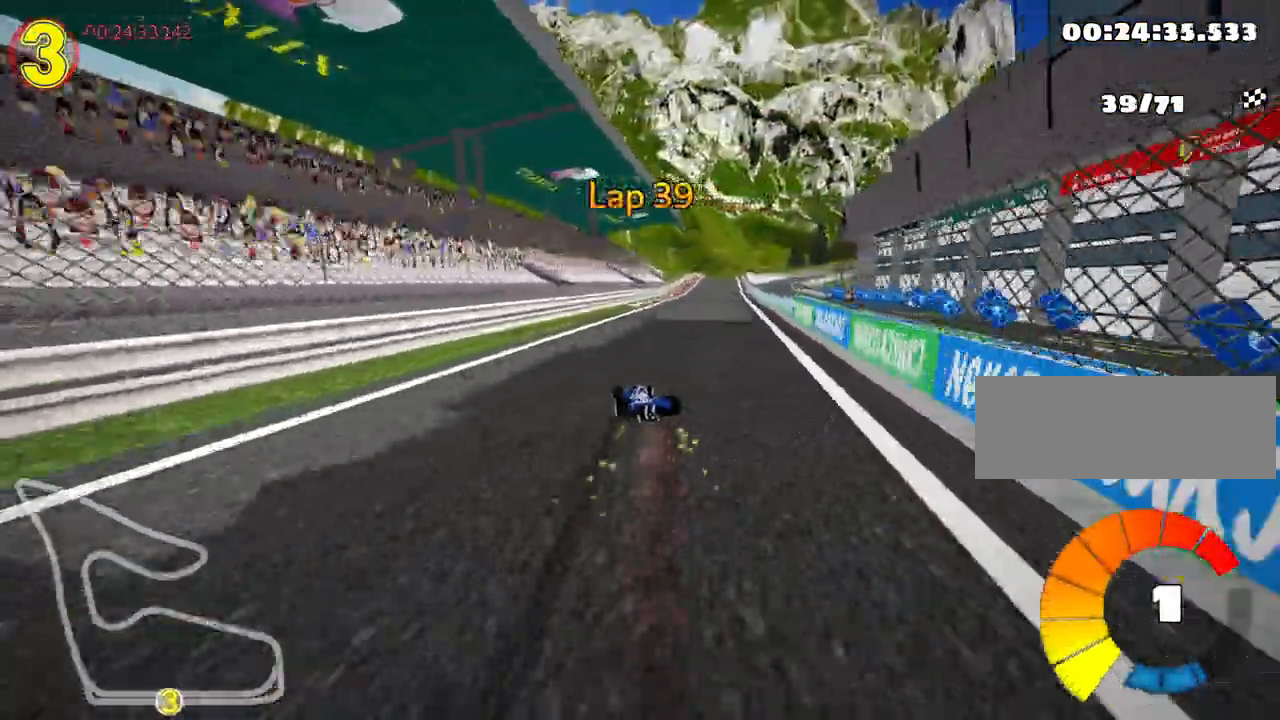
{"keys": ["up"], "events": [[33, "skid", "up"], [283, "right", "up"]]}
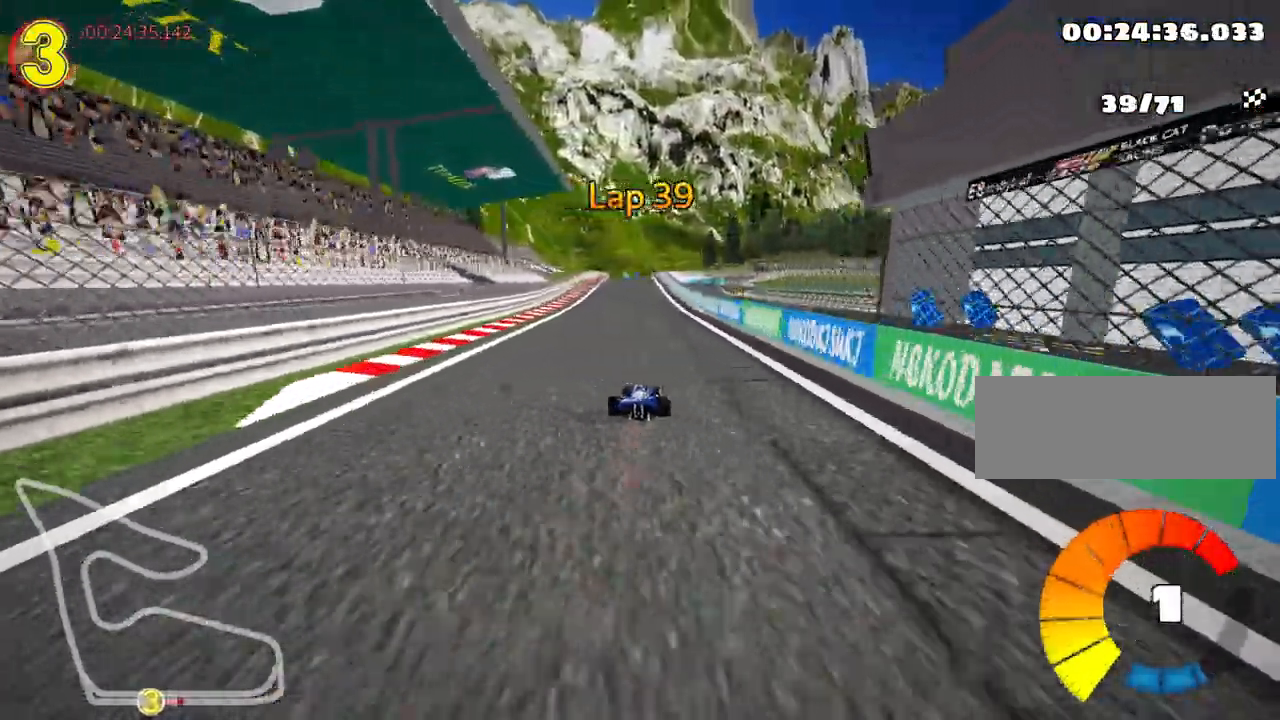
{"keys": ["left", "up"], "events": [[250, "left", "down"]]}
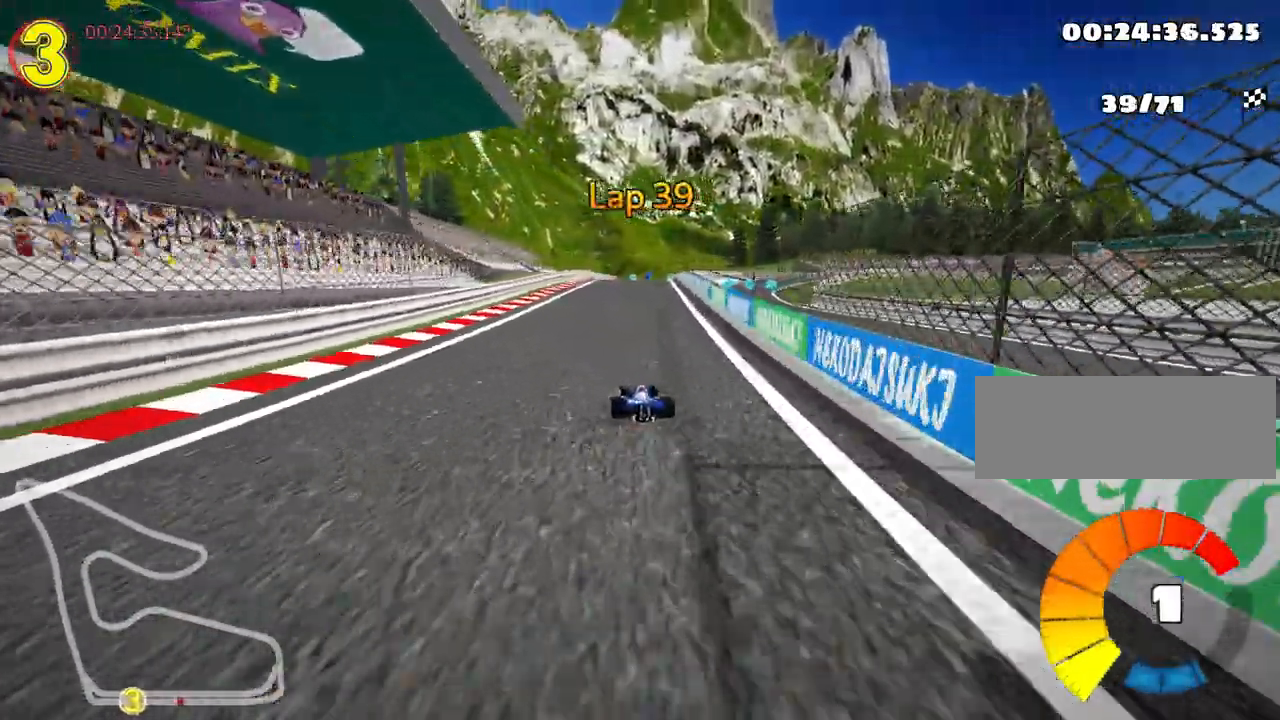
{"keys": ["skid", "up"], "events": [[83, "left", "up"], [133, "skid", "down"], [150, "right", "down"], [333, "right", "up"]]}
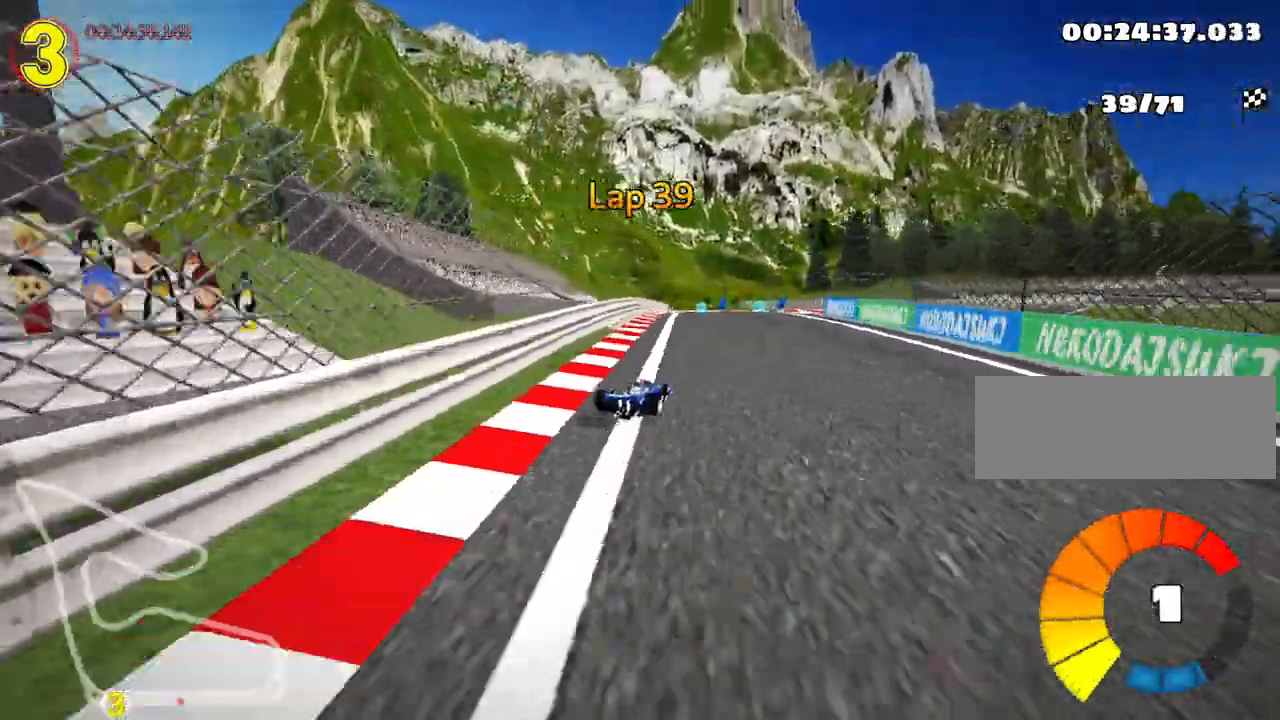
{"keys": ["nitro", "right", "up"], "events": [[233, "right", "down"], [417, "skid", "up"], [467, "nitro", "down"]]}
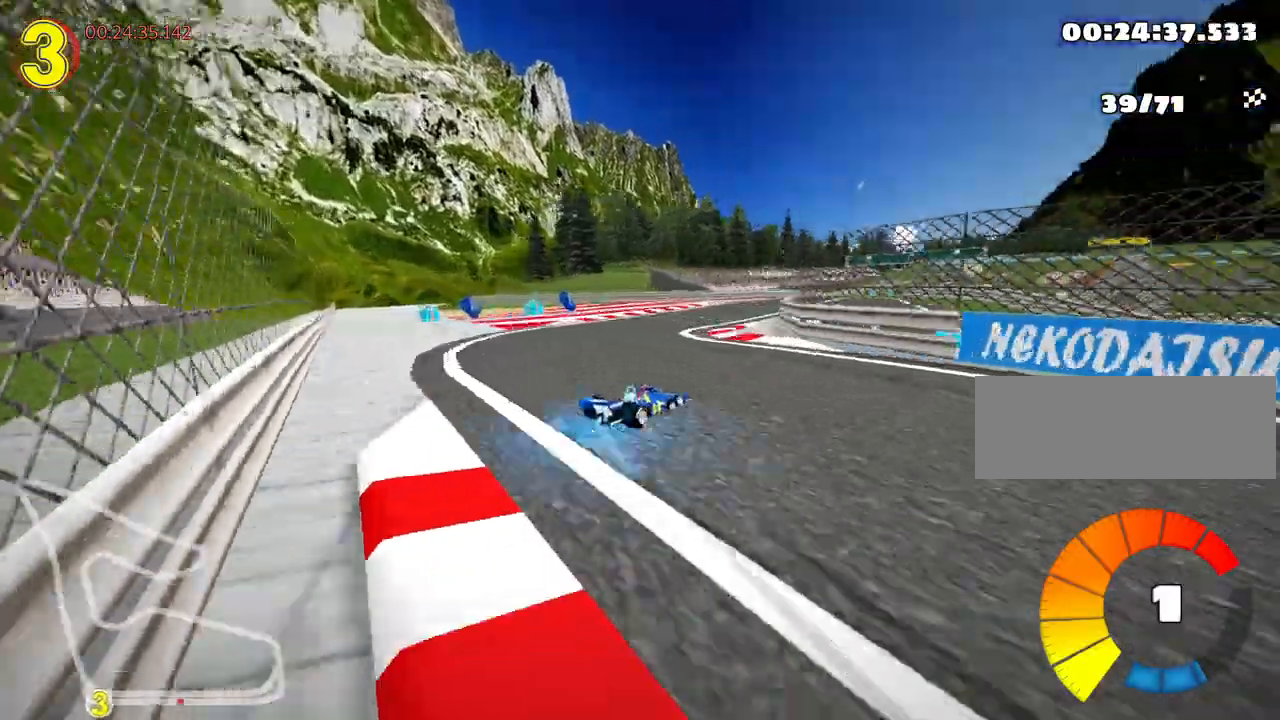
{"keys": ["up"], "events": [[33, "right", "up"], [133, "nitro", "up"]]}